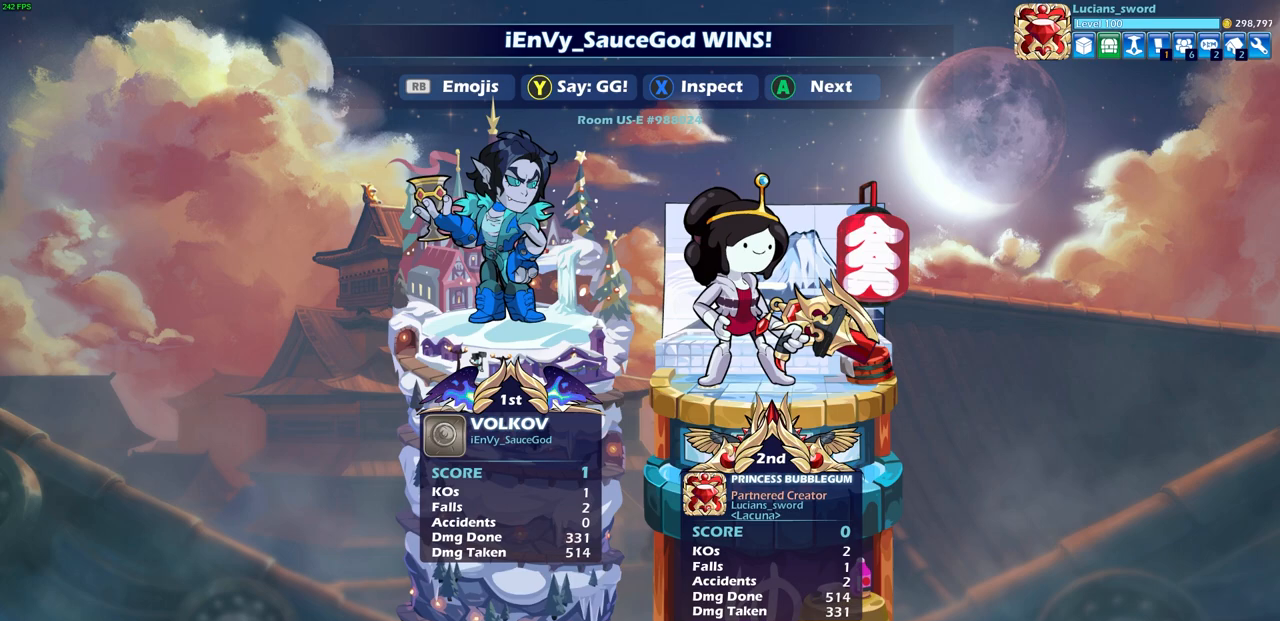
Gameplay with a controller (PlayStation layout); each line is a JSON object with the inputs held at the frame after it. "events" lists button and stick changes between this image and that frame as [ms after this image, input, new state], when the widget could be followed in between. Not read: right_stick.
{"buttons": [], "left_stick": "center", "events": [[217, "TRIANGLE", "down"], [267, "TRIANGLE", "up"], [417, "TRIANGLE", "down"], [483, "TRIANGLE", "up"]]}
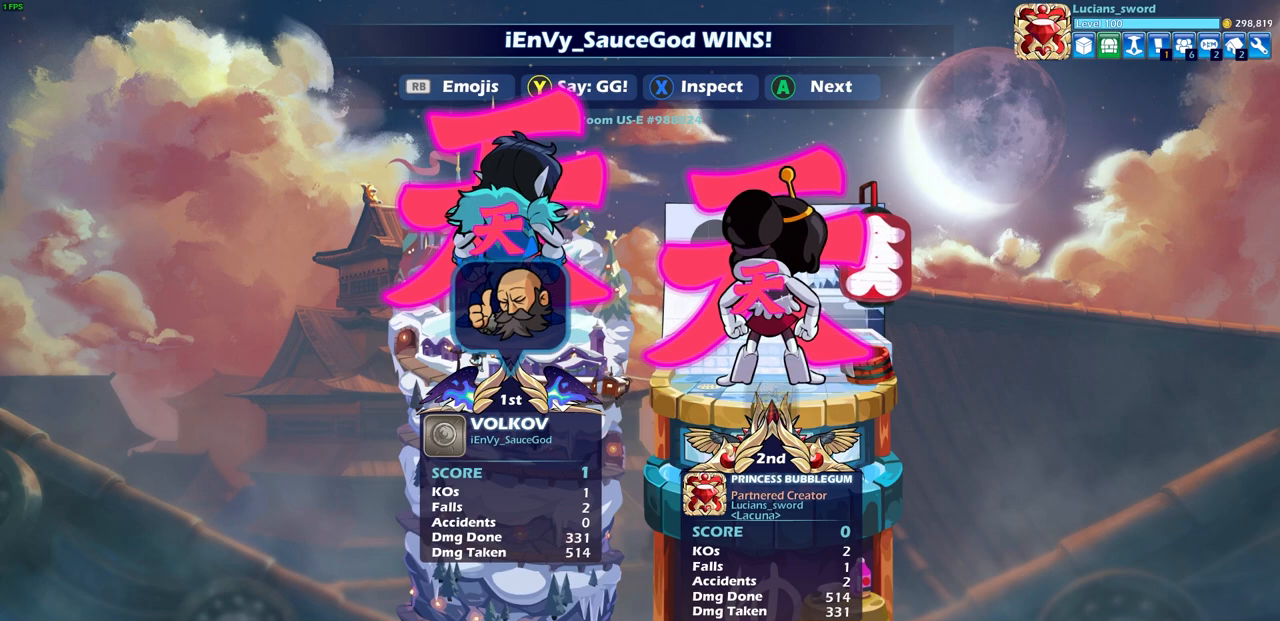
{"buttons": [], "left_stick": "center", "events": [[83, "TRIANGLE", "down"], [150, "TRIANGLE", "up"]]}
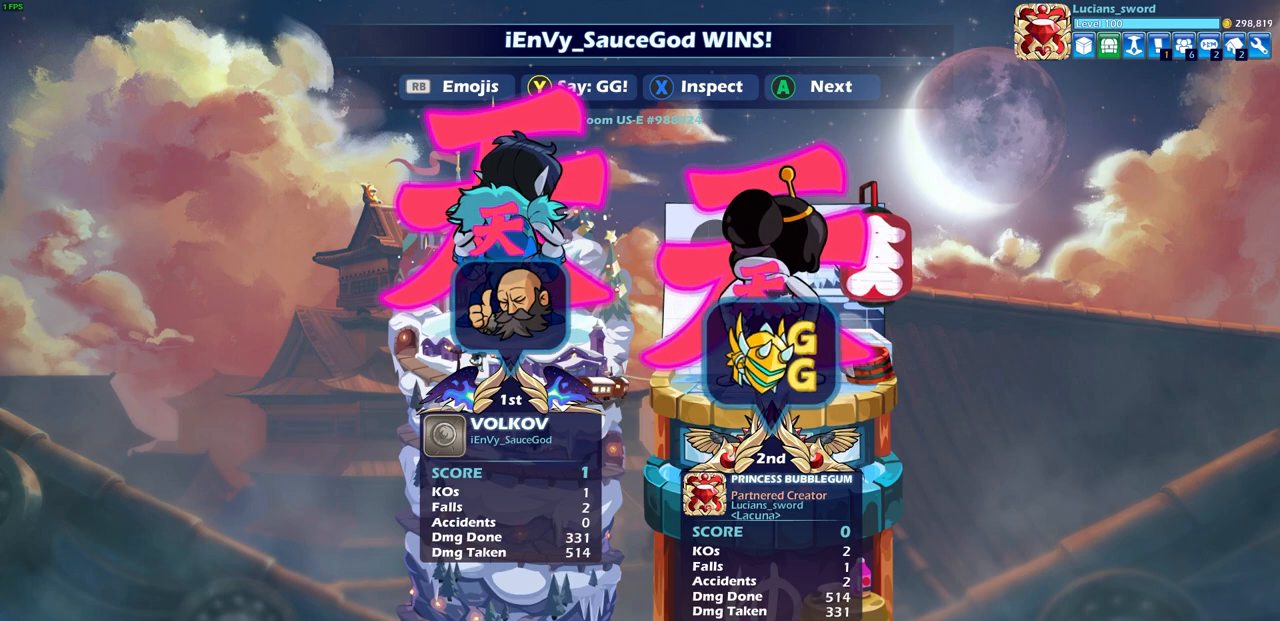
{"buttons": ["CROSS"], "left_stick": "center", "events": [[483, "CROSS", "down"]]}
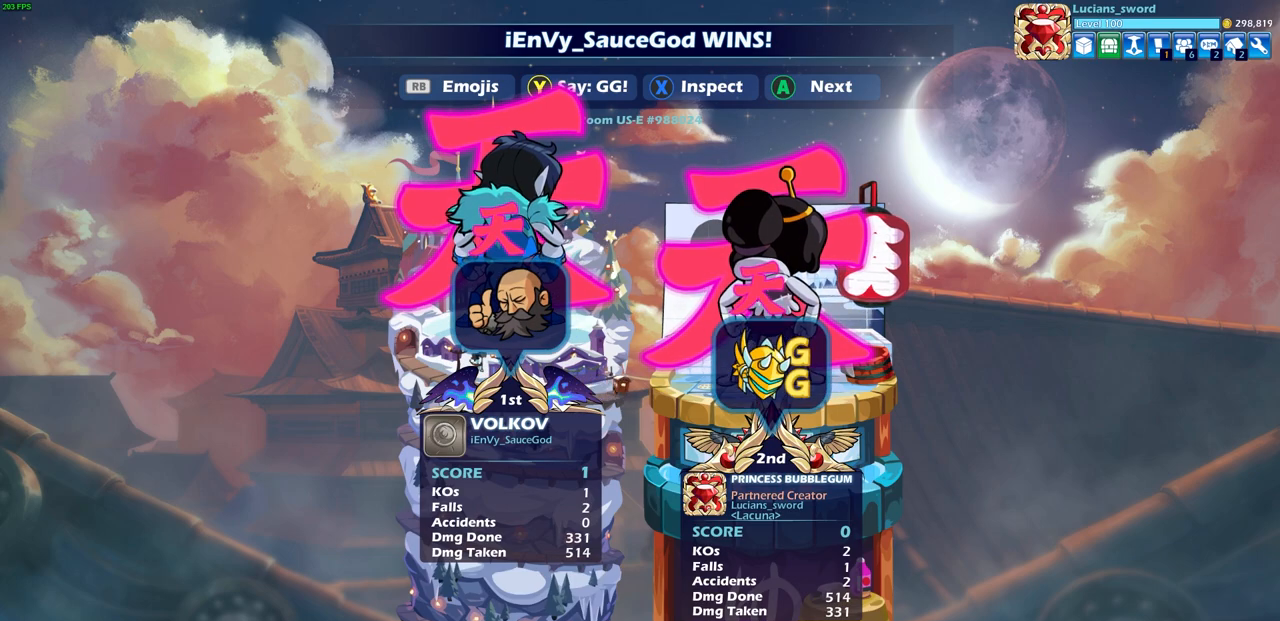
{"buttons": [], "left_stick": "center", "events": [[83, "CROSS", "up"], [383, "CROSS", "down"], [500, "CROSS", "up"]]}
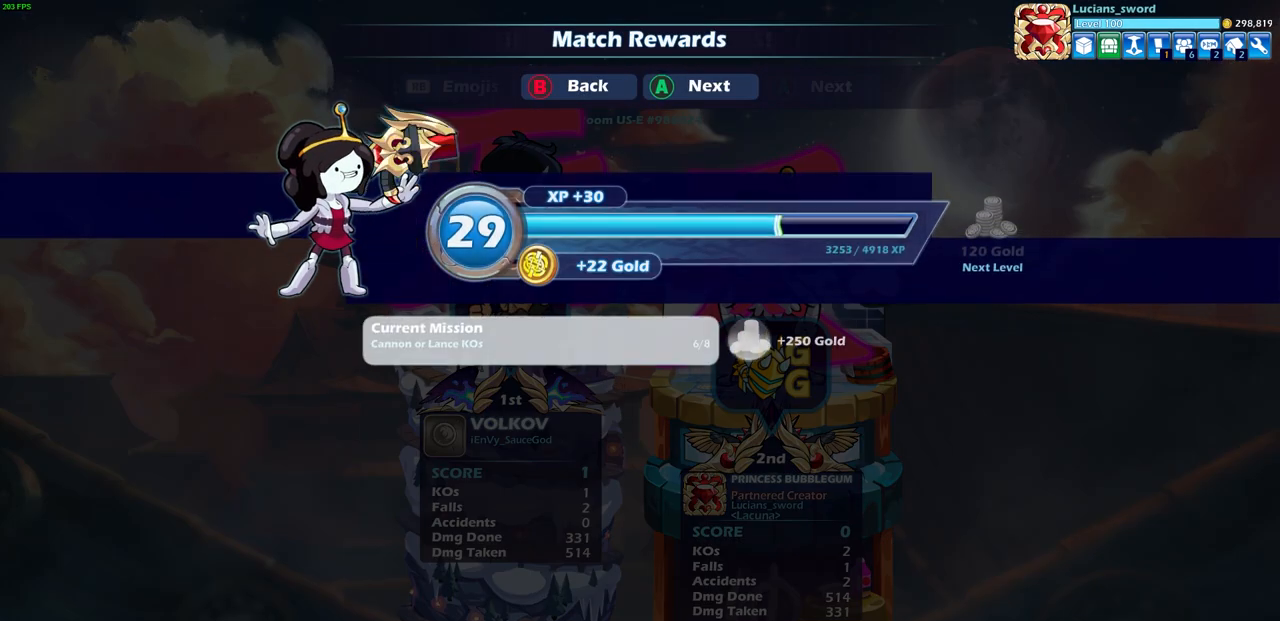
{"buttons": [], "left_stick": "center", "events": [[250, "CROSS", "down"], [350, "CROSS", "up"]]}
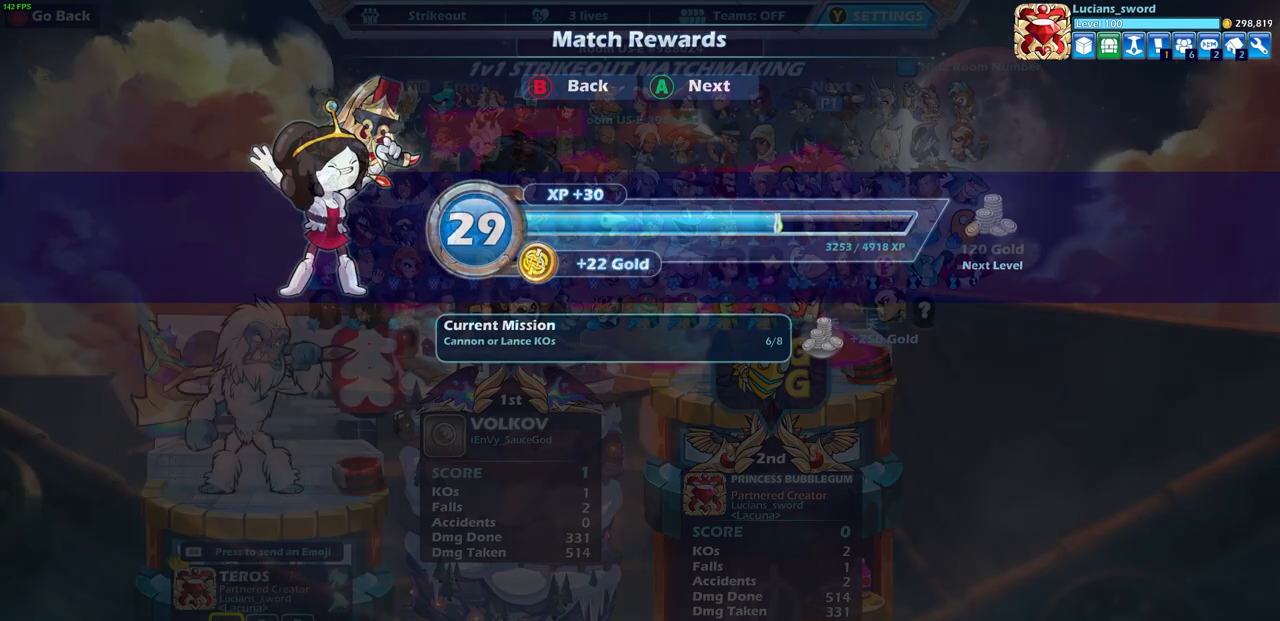
{"buttons": [], "left_stick": "down", "events": [[33, "left_stick", "down"], [150, "left_stick", "center"], [250, "left_stick", "down"], [400, "left_stick", "center"], [500, "left_stick", "down"]]}
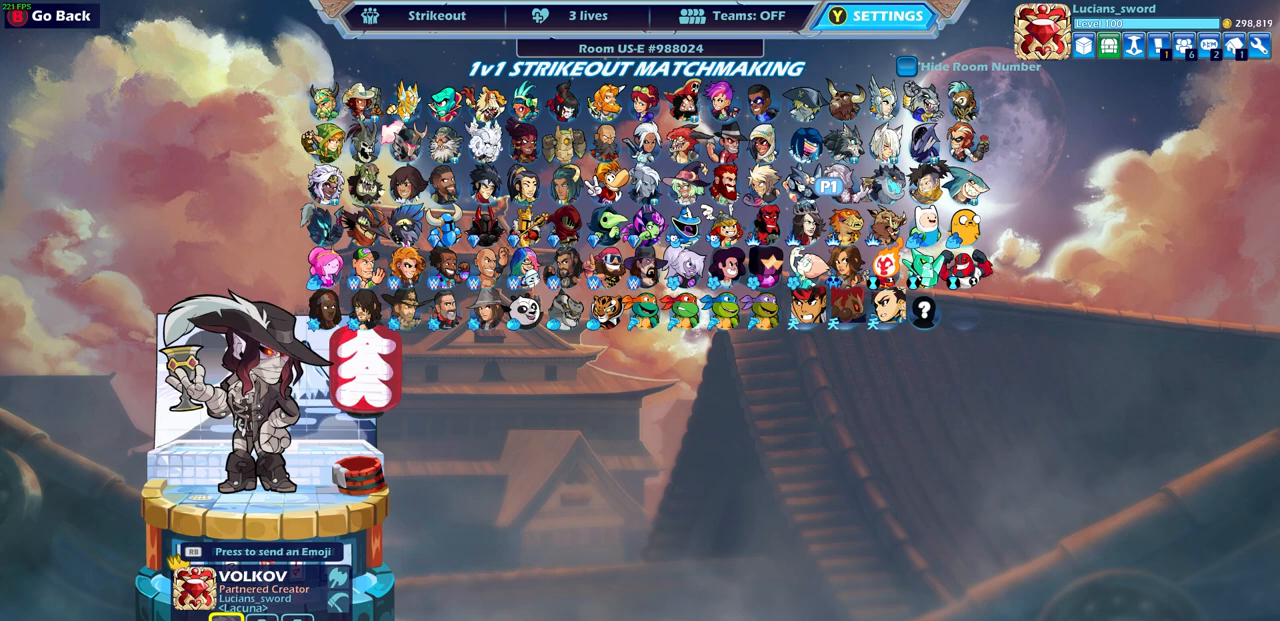
{"buttons": [], "left_stick": "center", "events": [[67, "left_stick", "center"], [150, "left_stick", "right"], [250, "left_stick", "center"], [350, "left_stick", "right"], [483, "left_stick", "center"]]}
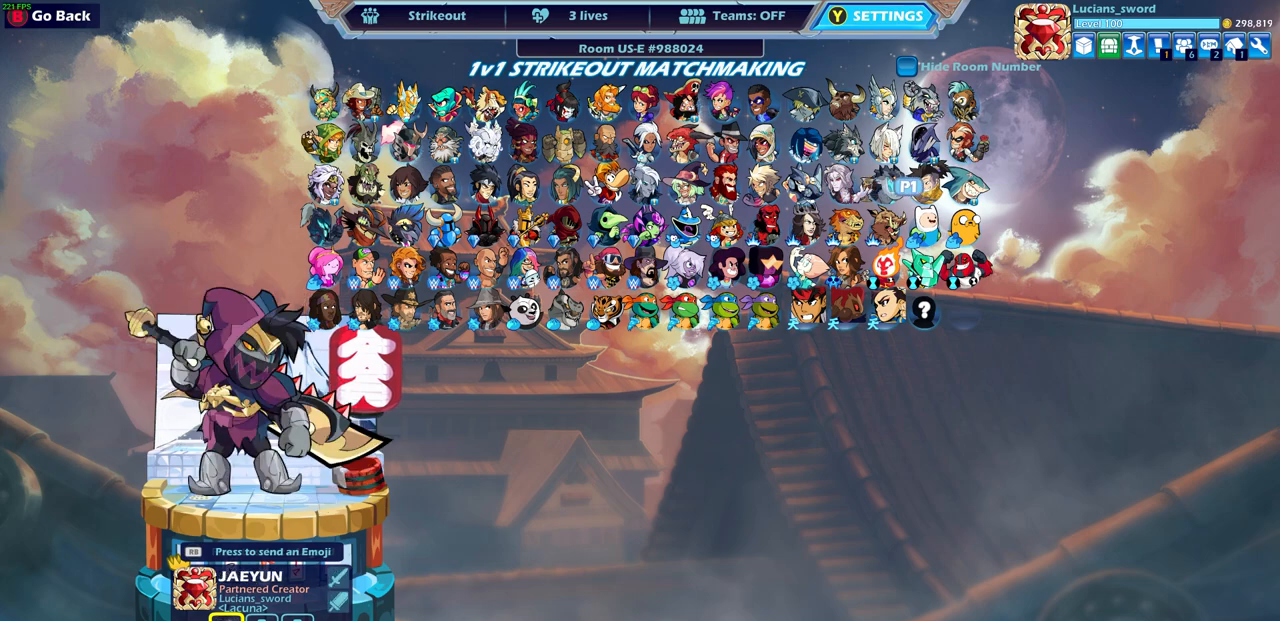
{"buttons": [], "left_stick": "center", "events": [[33, "left_stick", "right"], [150, "left_stick", "center"], [233, "left_stick", "right"], [283, "left_stick", "center"]]}
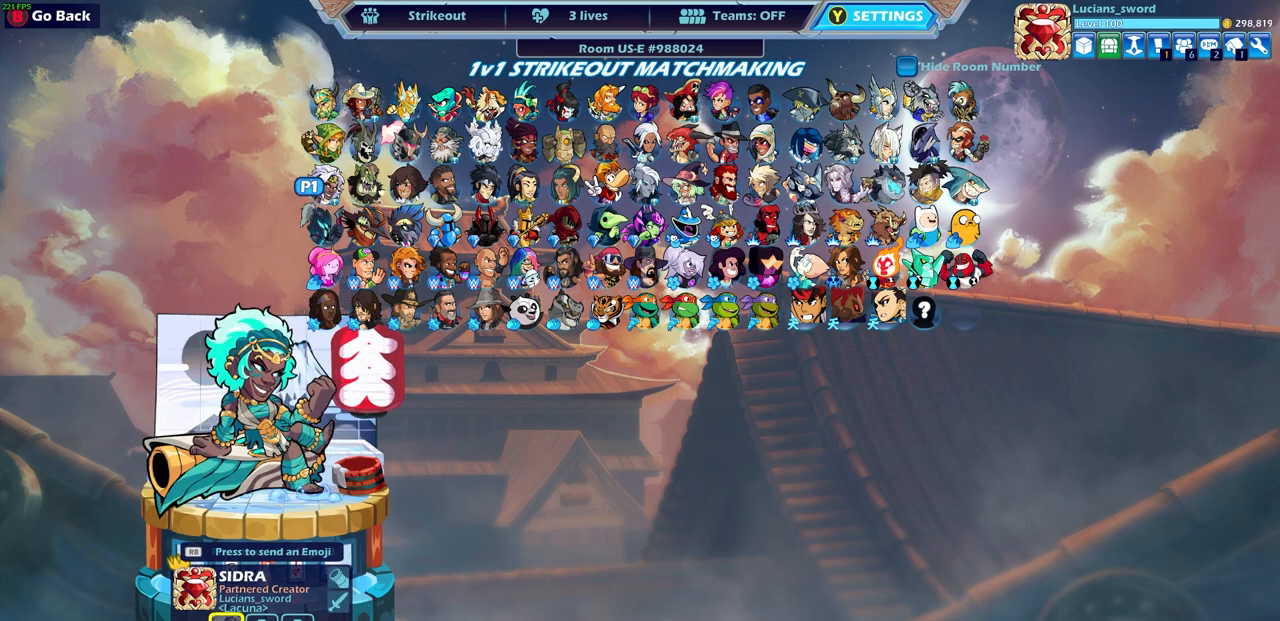
{"buttons": [], "left_stick": "center", "events": []}
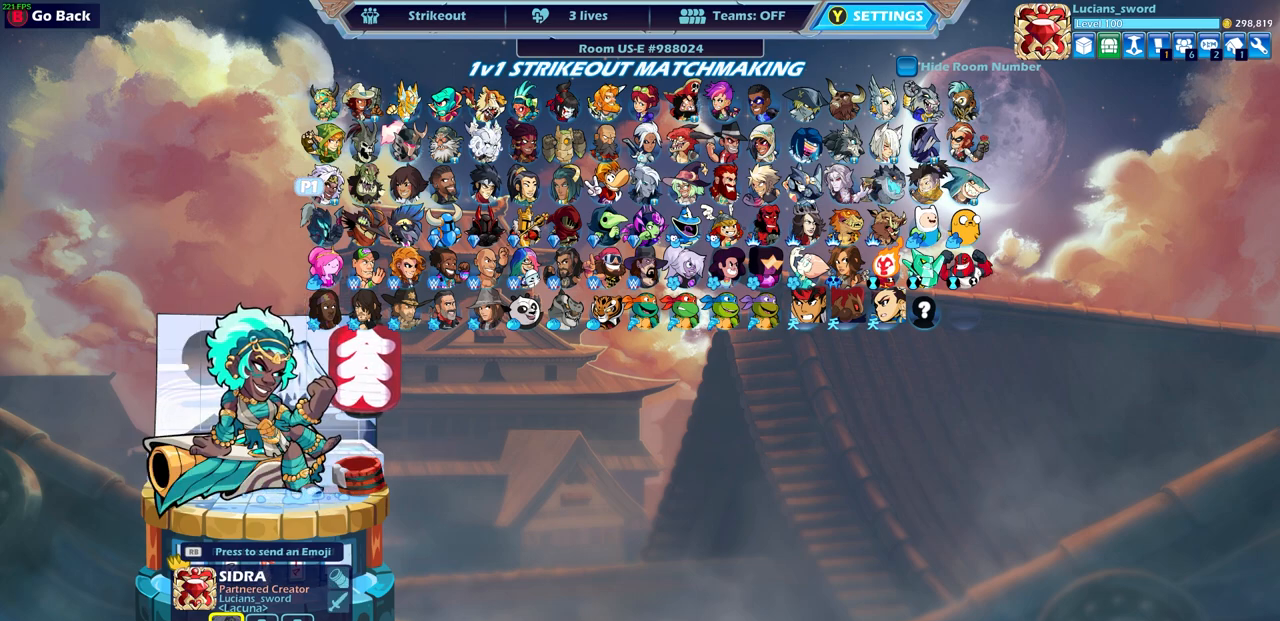
{"buttons": [], "left_stick": "center", "events": [[200, "left_stick", "right"], [367, "left_stick", "center"]]}
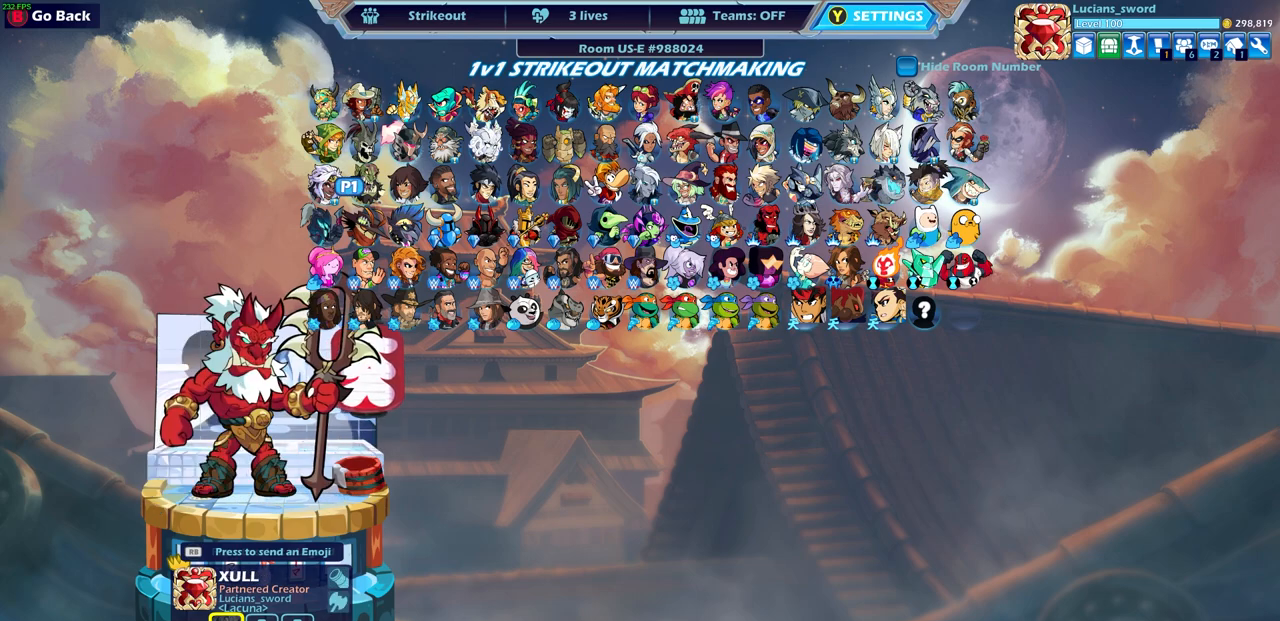
{"buttons": [], "left_stick": "right", "events": [[450, "left_stick", "right"]]}
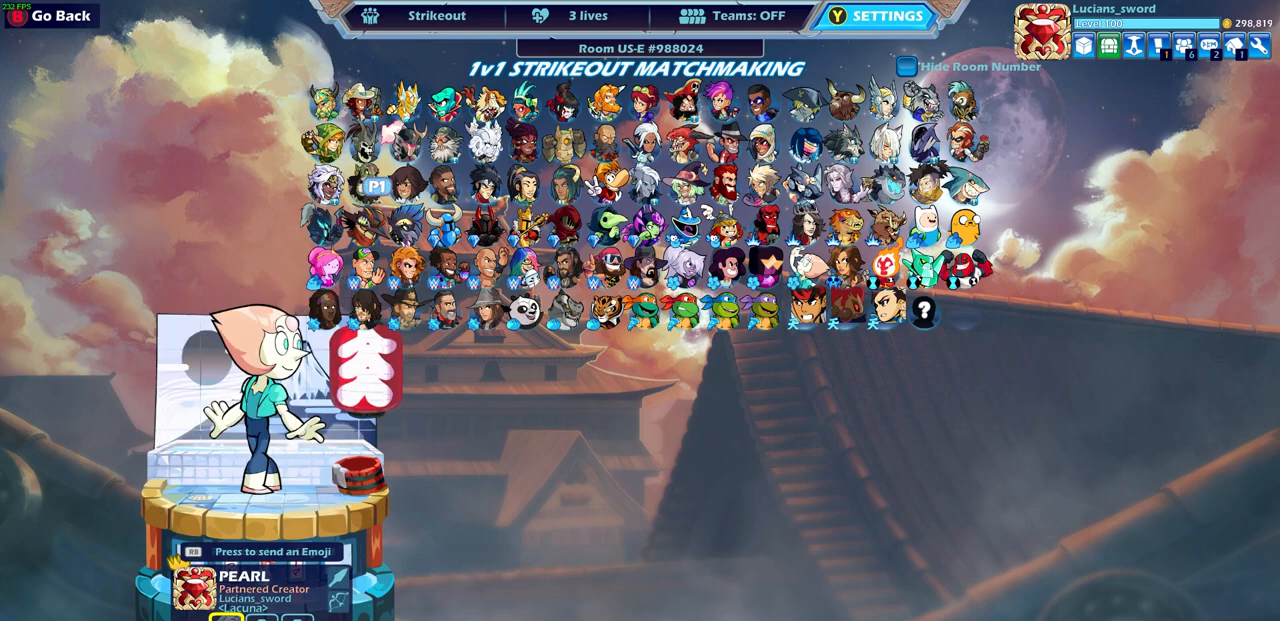
{"buttons": ["DPAD_DOWN"], "left_stick": "right", "events": [[117, "left_stick", "center"], [217, "left_stick", "right"], [383, "left_stick", "center"], [400, "DPAD_DOWN", "down"], [500, "left_stick", "right"]]}